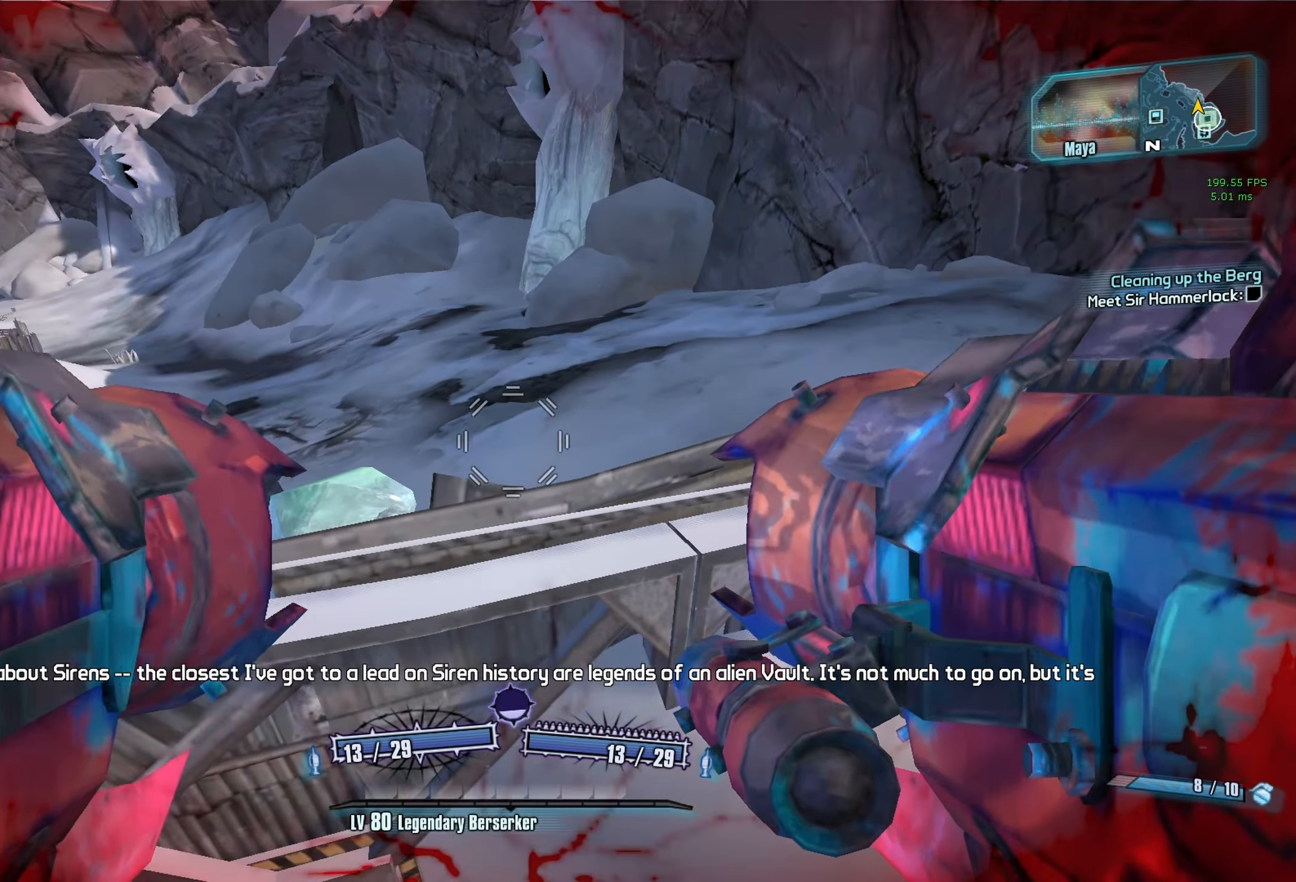
Gameplay with keyboard and mouse; each line is a JSON object with the keys and mouse buttons held at the frame after it. "events" lists presses ("down") and releases ("up") of "1", "2", "3", "4", "5", "a", "alt", "b", "c", "caps_lock", "ctrl", "d", "e", "escape", "f", "g", "q", "r", "s", "shift", "space", "t", "tab", "v", "w", "x", "z", "mouse_left", "mouse_middle", "mouse_right", "mouse_mb4", "mouse_mb5", "mouse_wheel_up" and "mouse_wheel_down" between this image and that frame as [ms after this image, input, new state], when the widget could be followed in between. "mouse_left", "mouse_middle", "mouse_right", "mouse_mb4", "mouse_mb5", "mouse_wheel_up", "mouse_wheel_down" = the "left", "middle", "right", "mb4", "mb5", "wheel_up", "wheel_down" buttons of the "mouse" list. No other keys are recorded. Not read: mouse_move.
{"keys": [], "mouse": [], "events": [[16, "w", "down"], [200, "space", "down"], [283, "space", "up"], [283, "w", "up"]]}
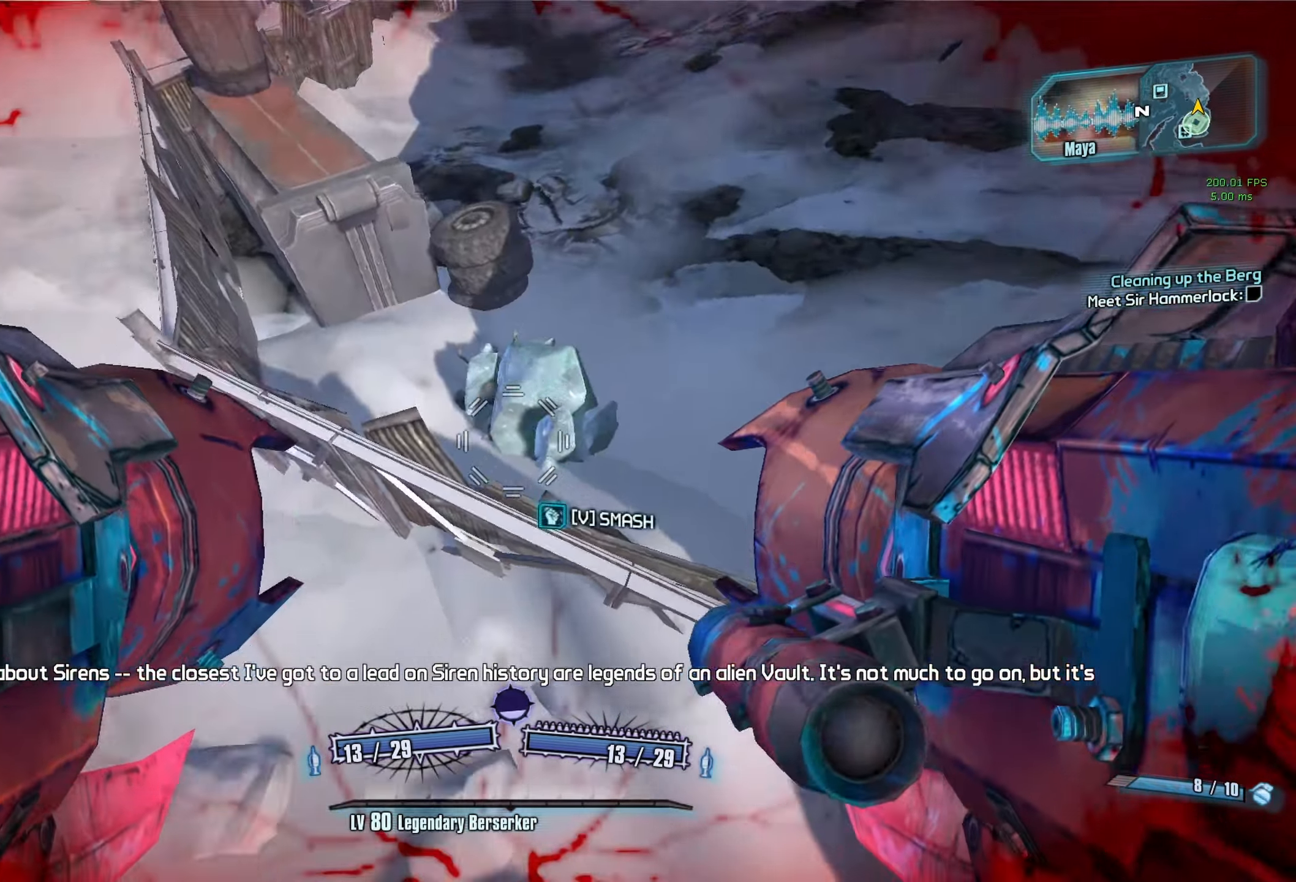
{"keys": ["d", "w"], "mouse": [], "events": [[16, "w", "down"], [250, "d", "down"]]}
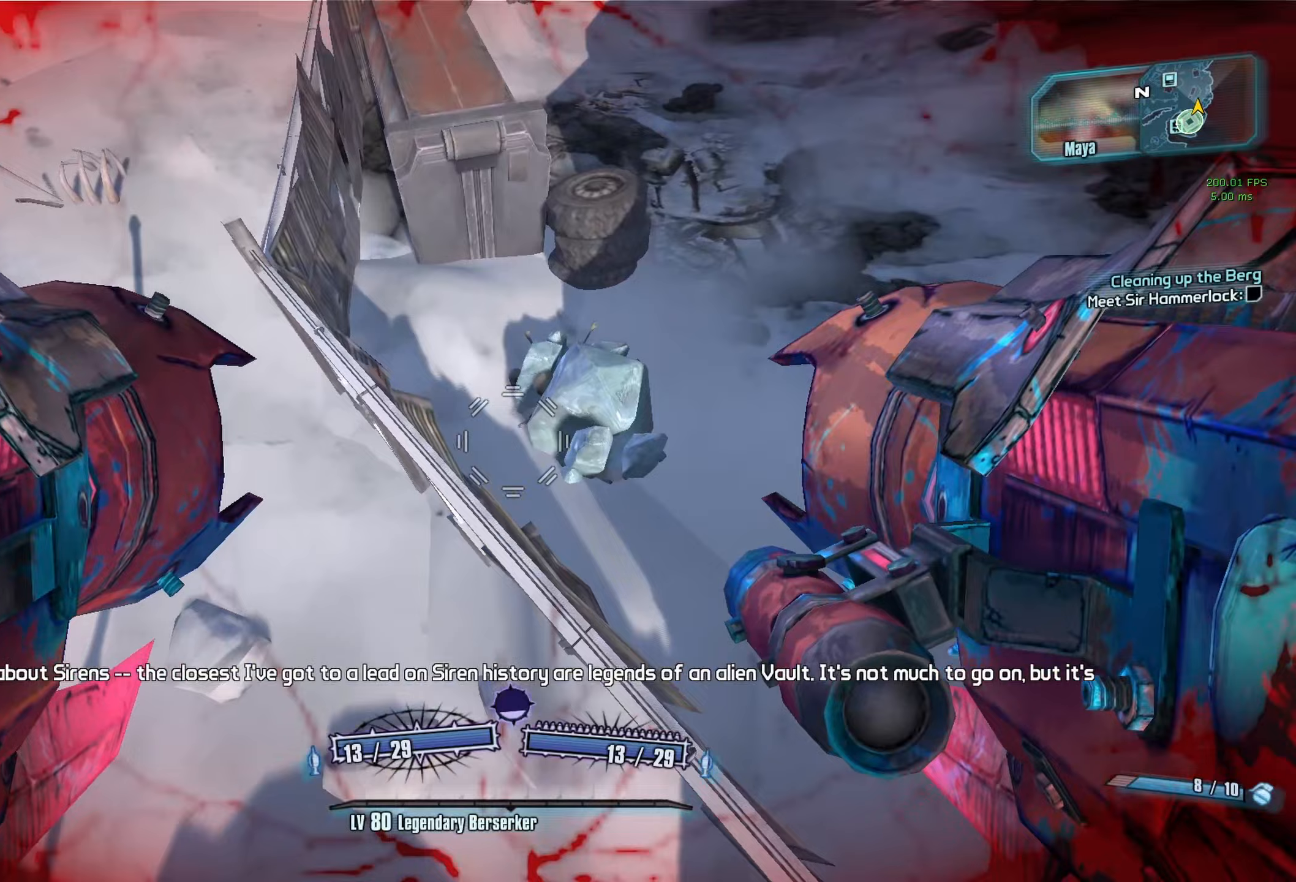
{"keys": ["w"], "mouse": [], "events": [[317, "mouse_wheel_down", "down"], [417, "mouse_wheel_down", "up"], [500, "d", "up"]]}
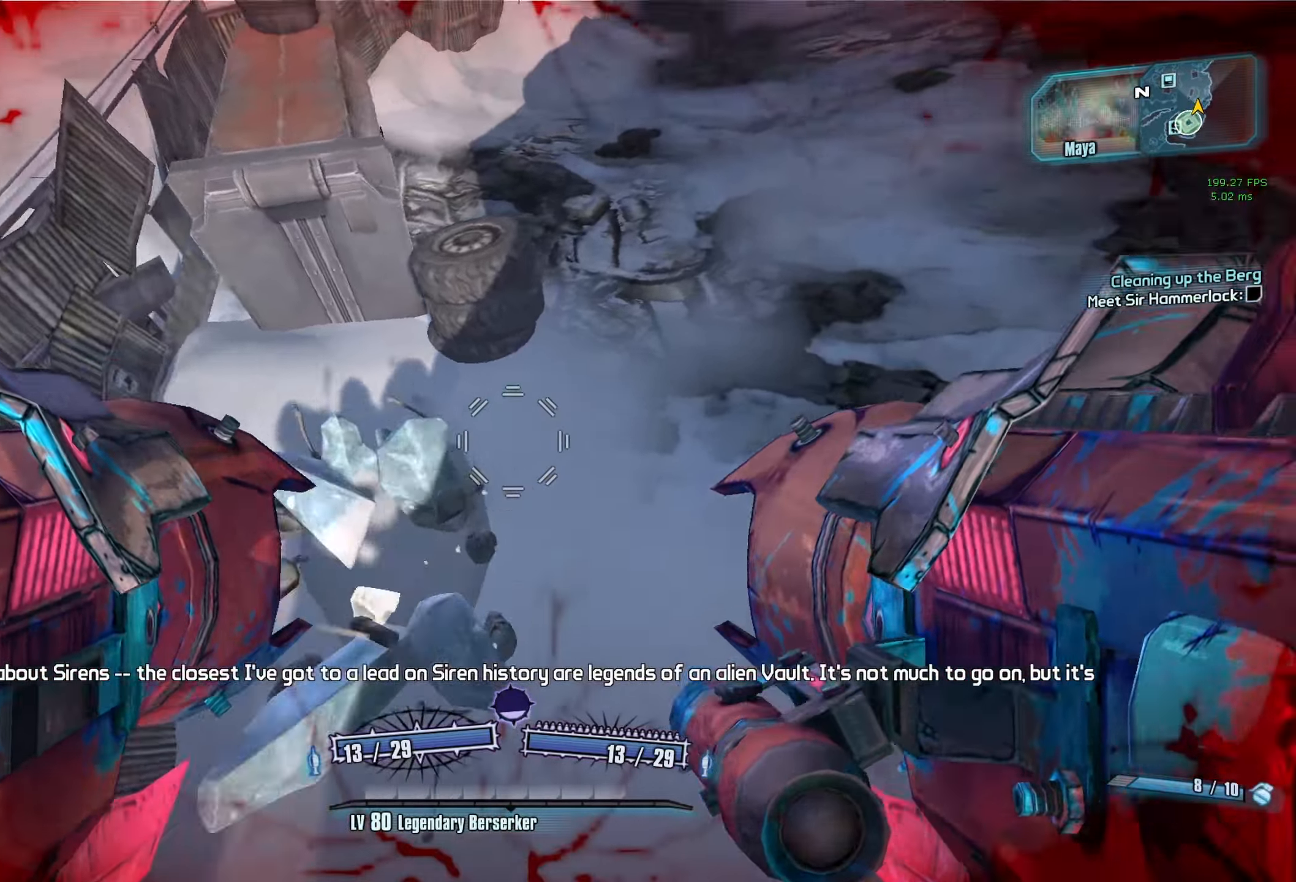
{"keys": ["a", "w"], "mouse": [], "events": [[100, "a", "down"]]}
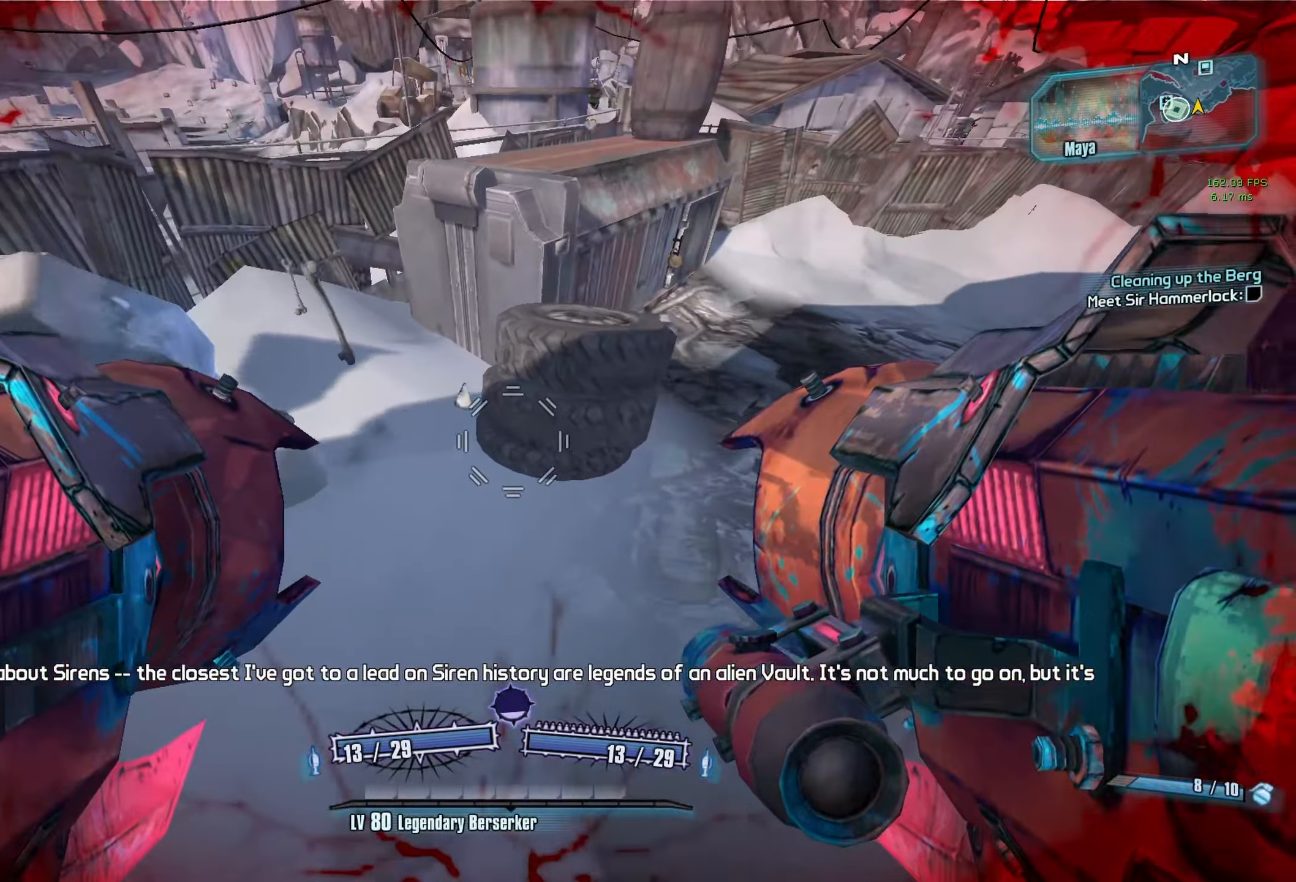
{"keys": ["d"], "mouse": [], "events": [[117, "w", "up"], [167, "d", "down"], [217, "a", "up"]]}
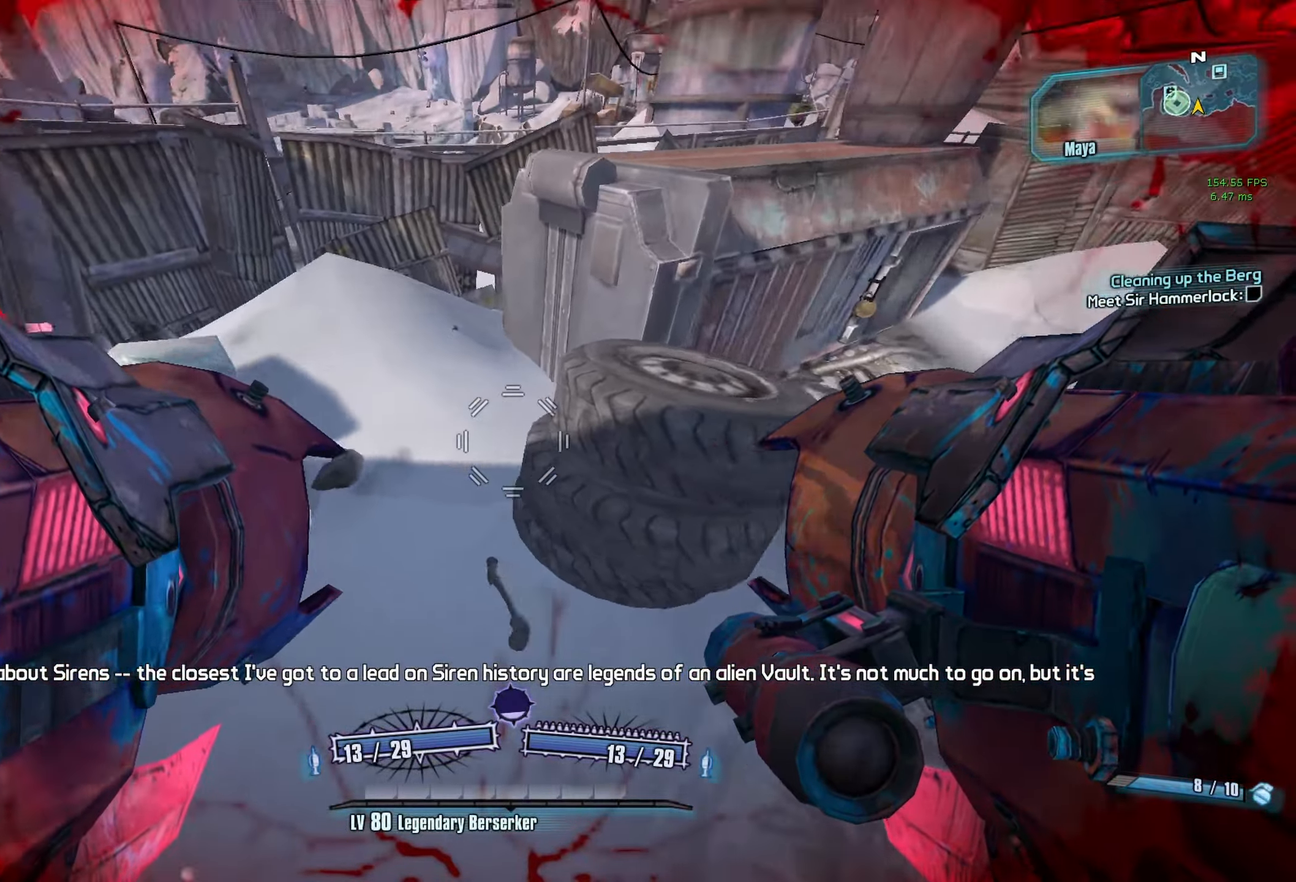
{"keys": [], "mouse": [], "events": [[267, "w", "down"], [317, "d", "up"], [417, "w", "up"]]}
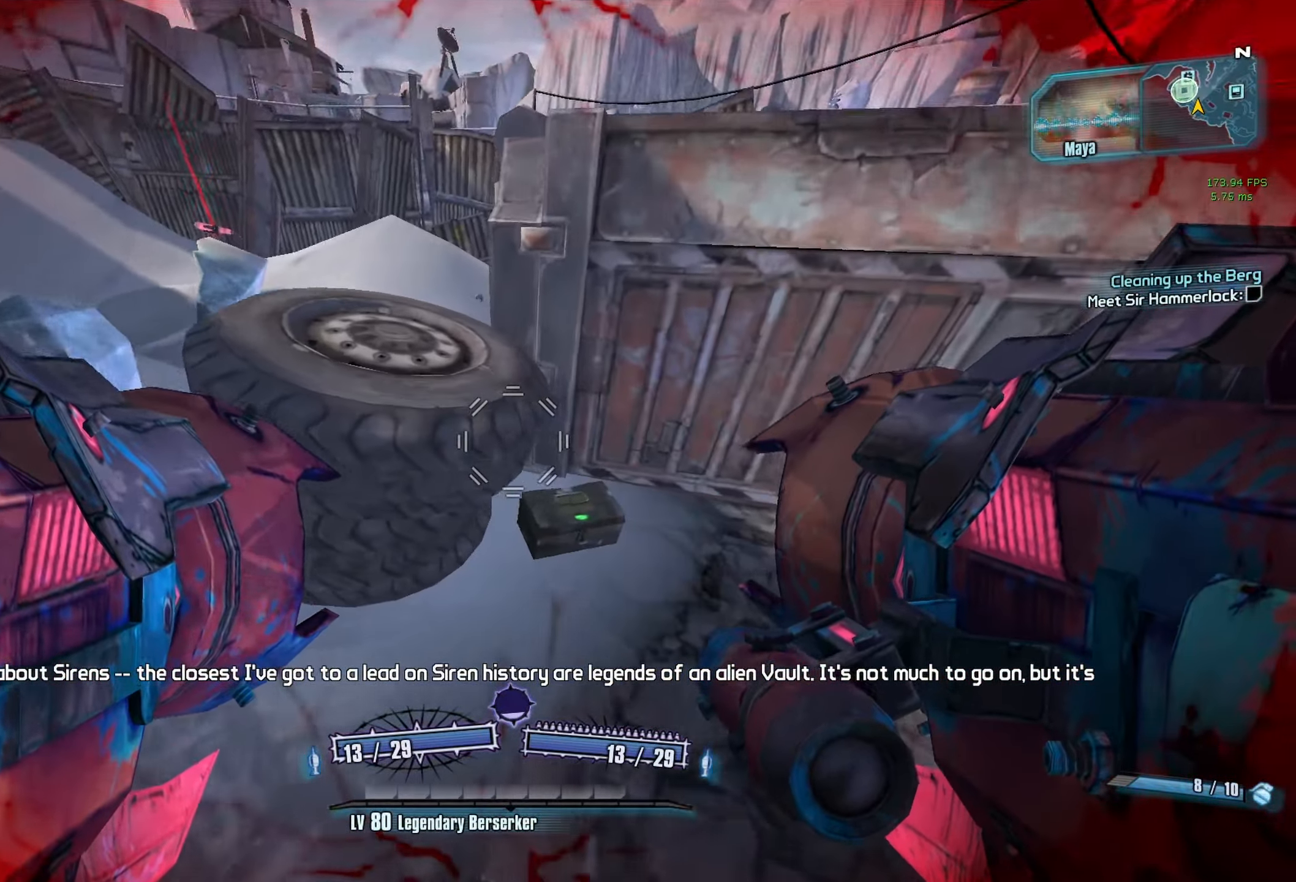
{"keys": ["s"], "mouse": ["wheel_down"], "events": [[250, "mouse_wheel_down", "down"], [483, "s", "down"]]}
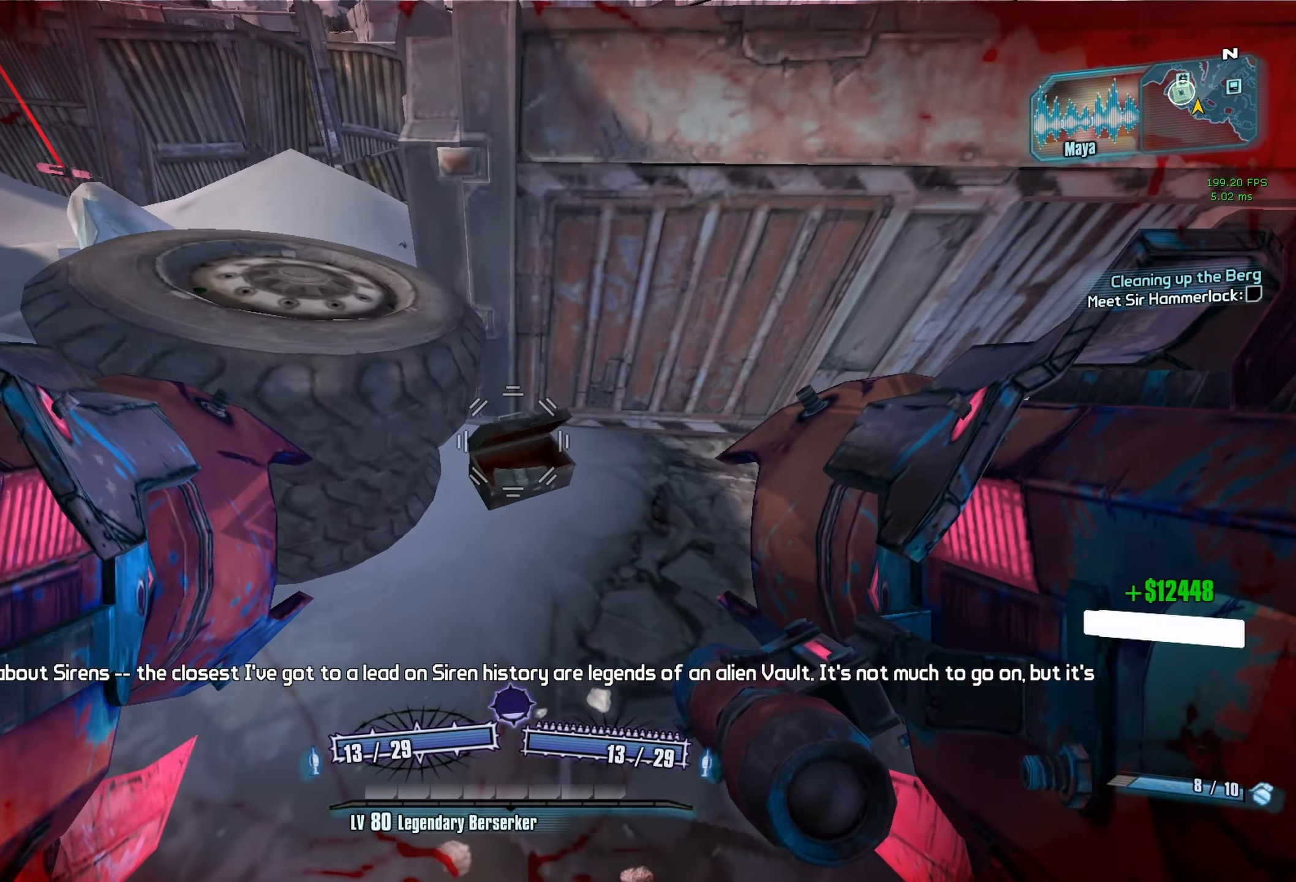
{"keys": ["a"], "mouse": [], "events": [[67, "mouse_wheel_down", "up"], [167, "a", "down"], [300, "s", "up"]]}
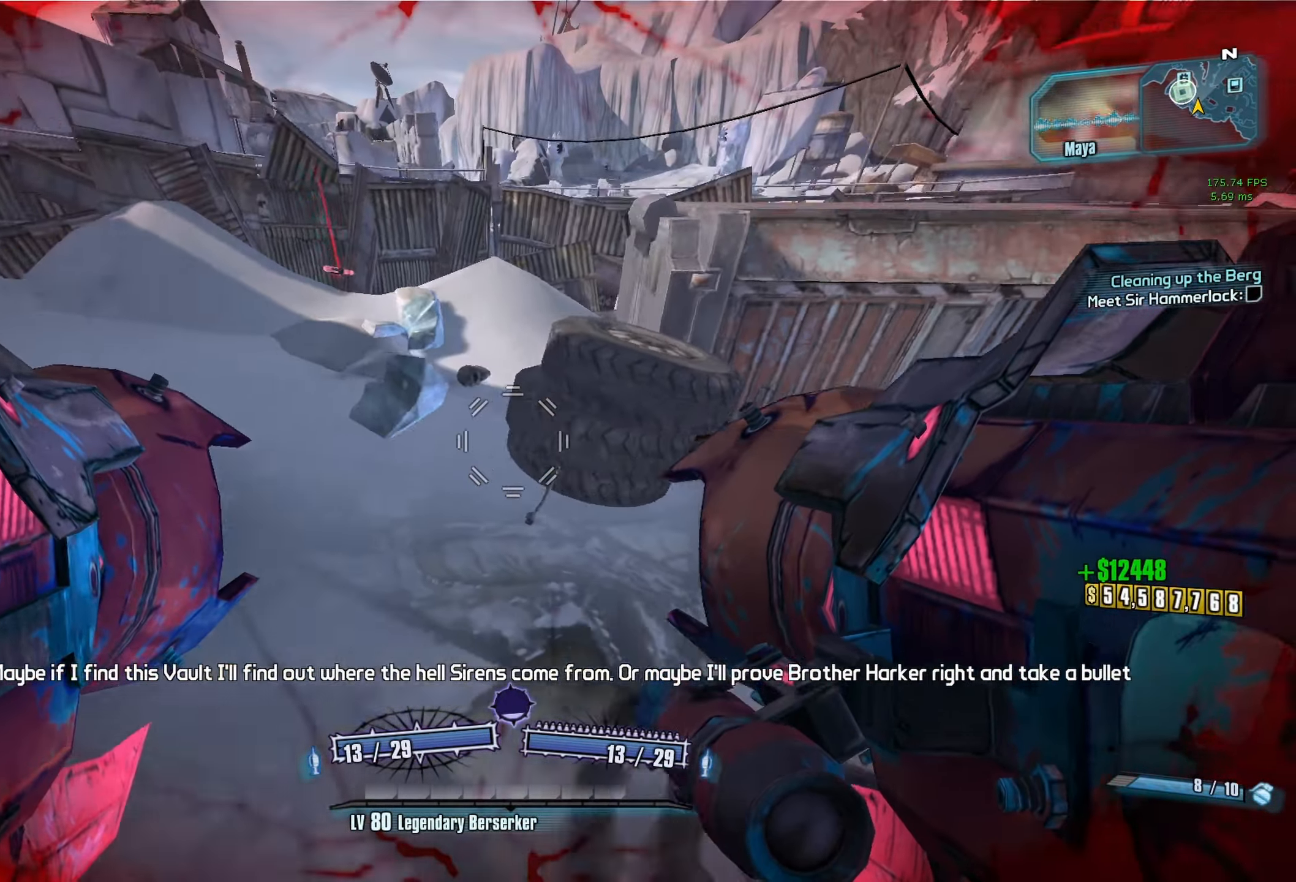
{"keys": ["shift", "w"], "mouse": [], "events": [[233, "w", "down"], [367, "a", "up"], [467, "shift", "down"]]}
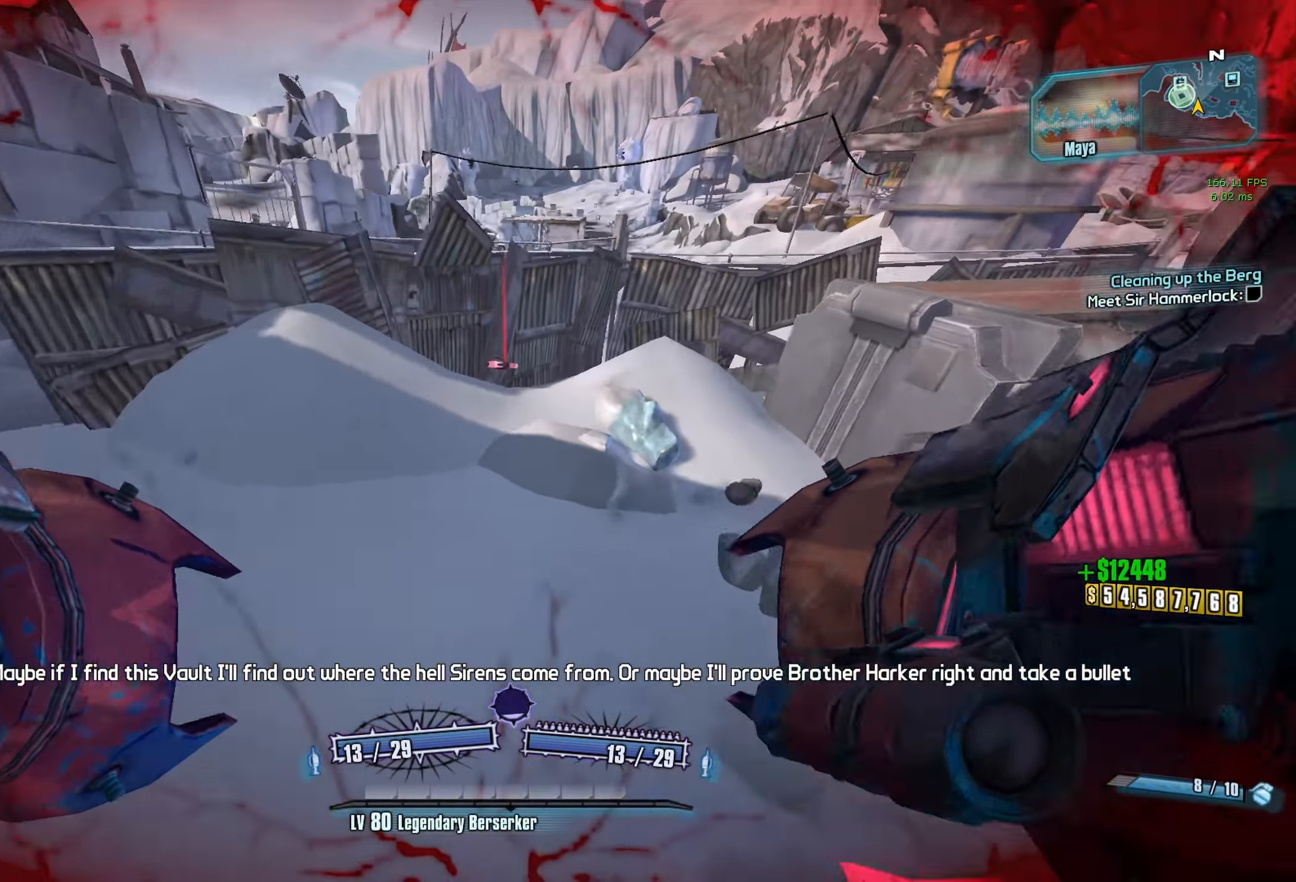
{"keys": ["s"], "mouse": ["left", "right"], "events": [[100, "shift", "up"], [200, "space", "down"], [200, "w", "up"], [333, "space", "up"], [383, "mouse_left", "down"], [383, "mouse_right", "down"], [383, "s", "down"]]}
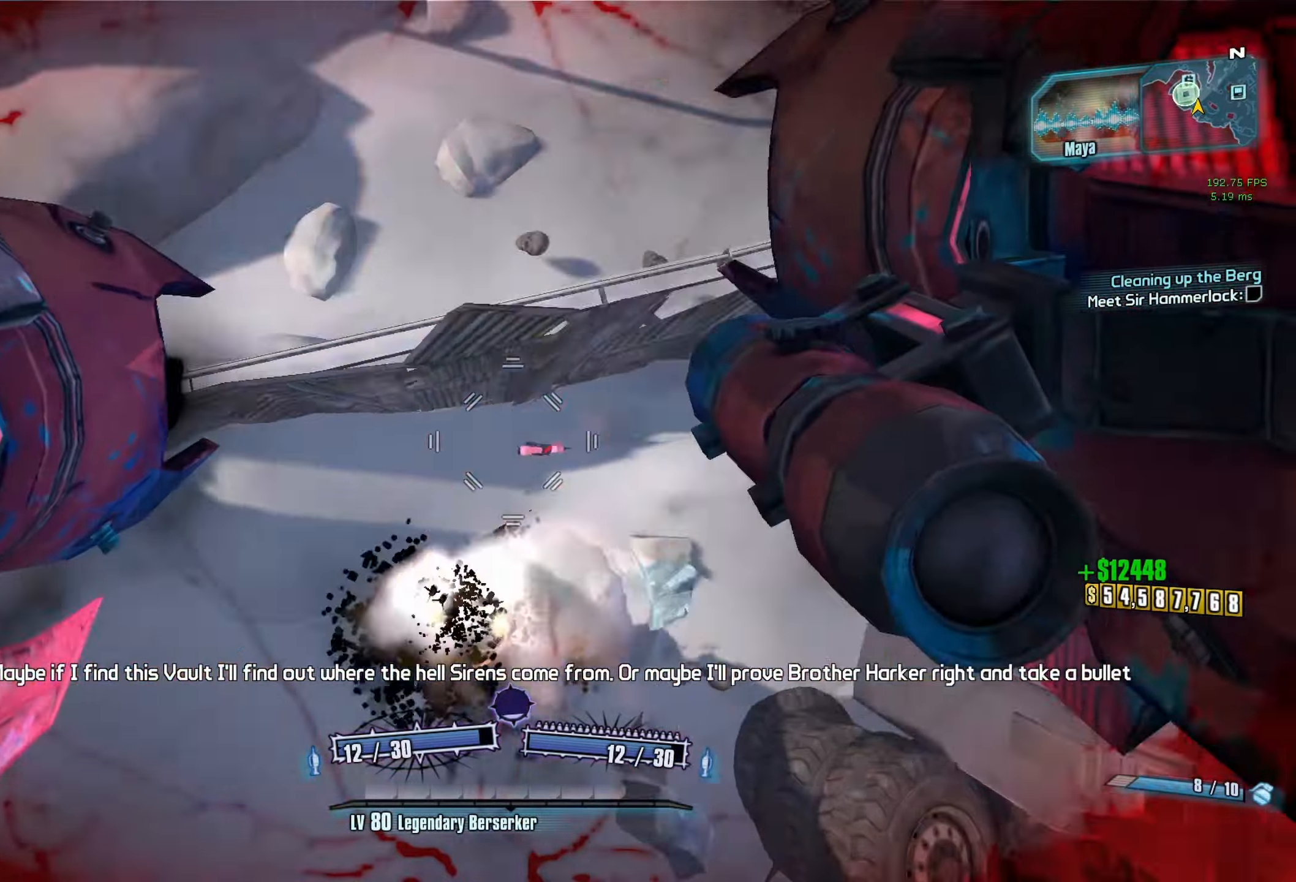
{"keys": [], "mouse": [], "events": [[17, "mouse_left", "up"], [17, "mouse_right", "up"], [117, "s", "up"], [217, "r", "down"], [300, "r", "up"]]}
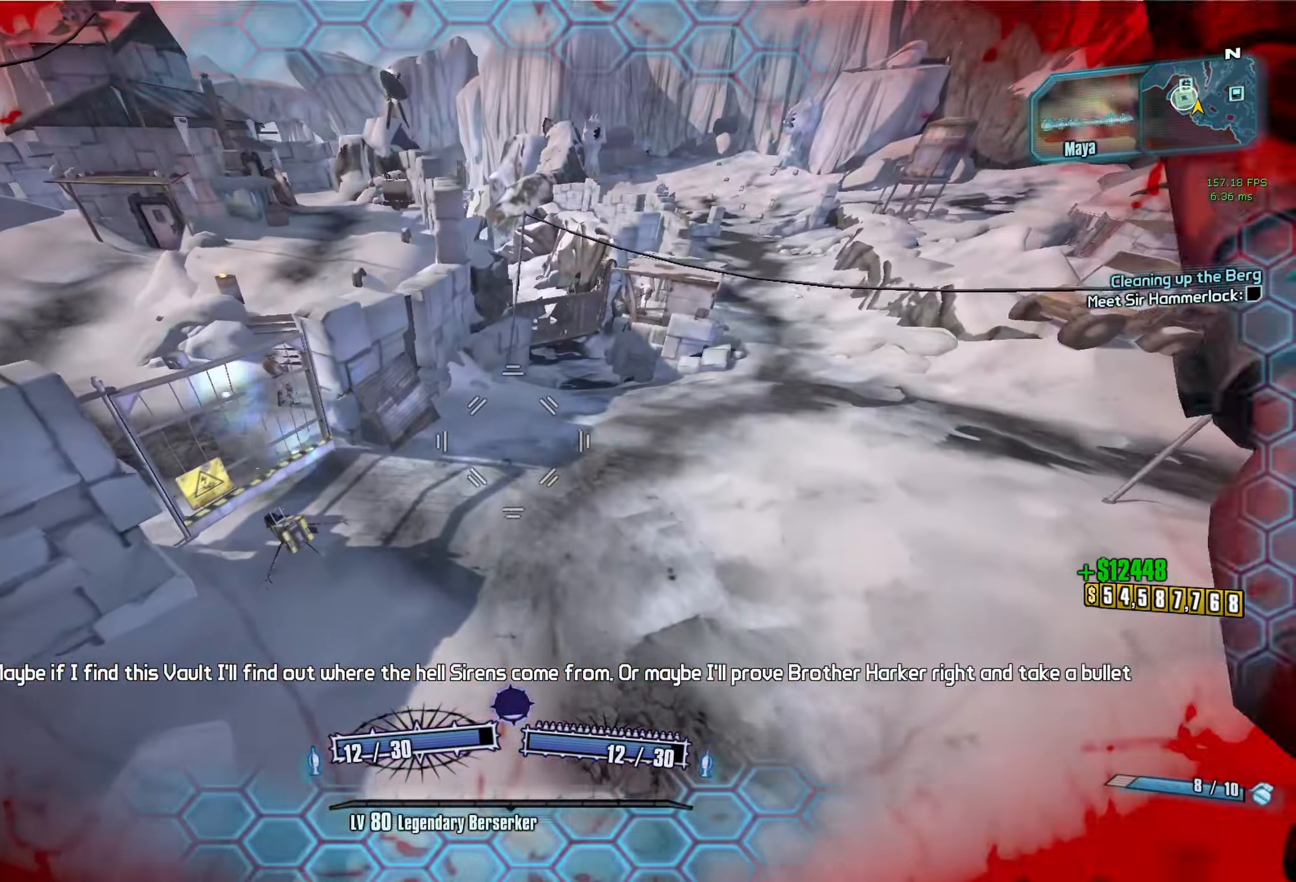
{"keys": ["a"], "mouse": [], "events": [[467, "a", "down"]]}
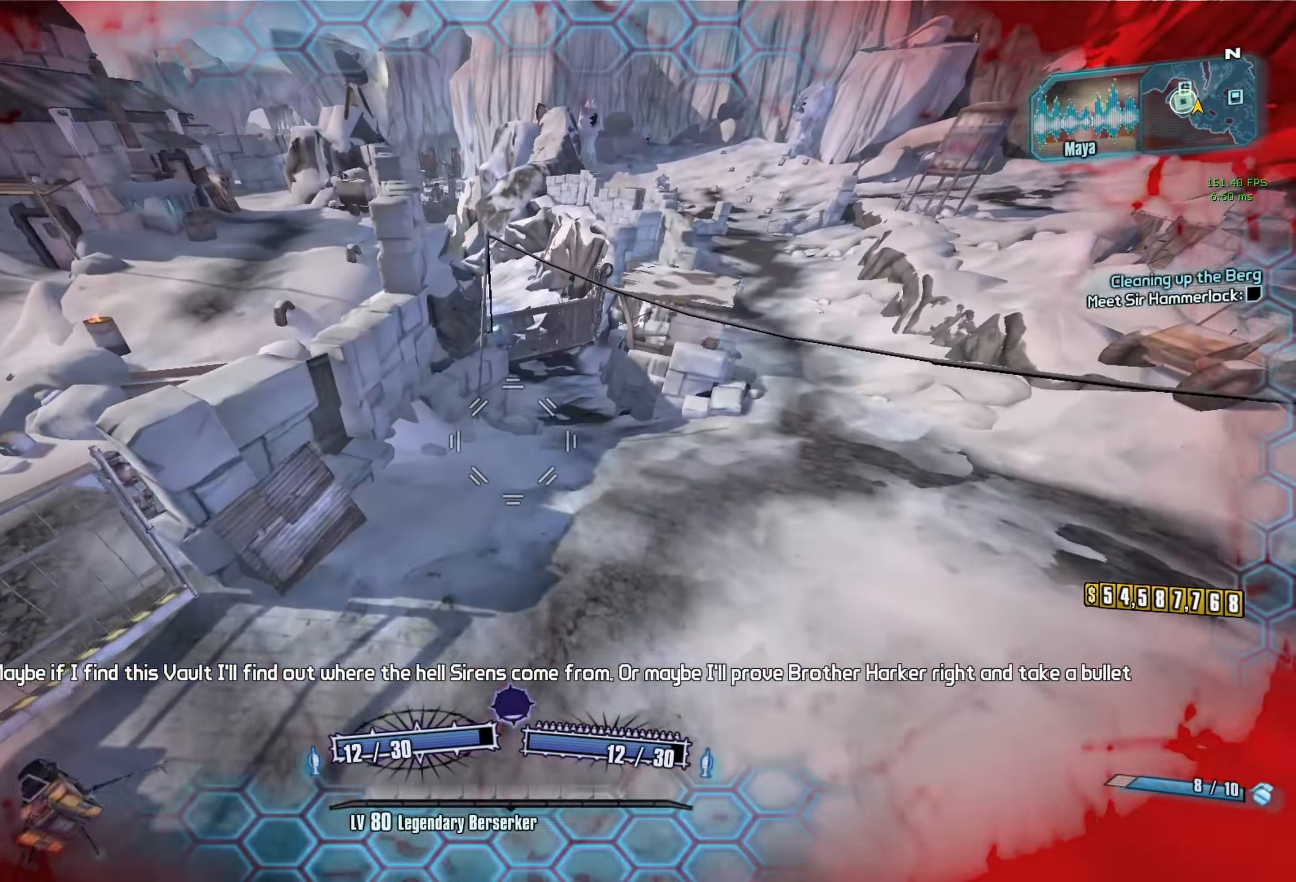
{"keys": ["s"], "mouse": [], "events": [[234, "s", "down"], [434, "a", "up"]]}
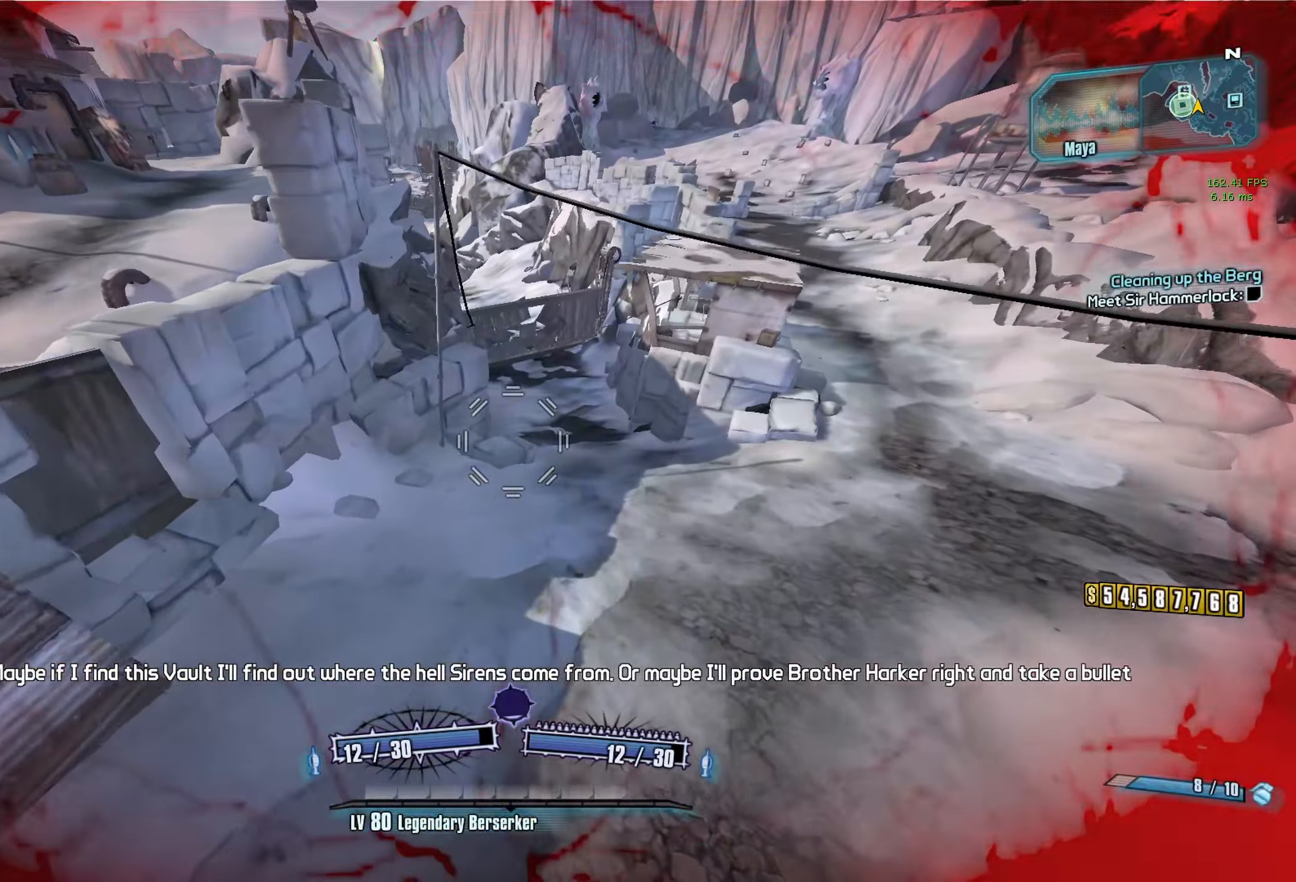
{"keys": ["a"], "mouse": [], "events": [[400, "a", "down"], [400, "s", "up"]]}
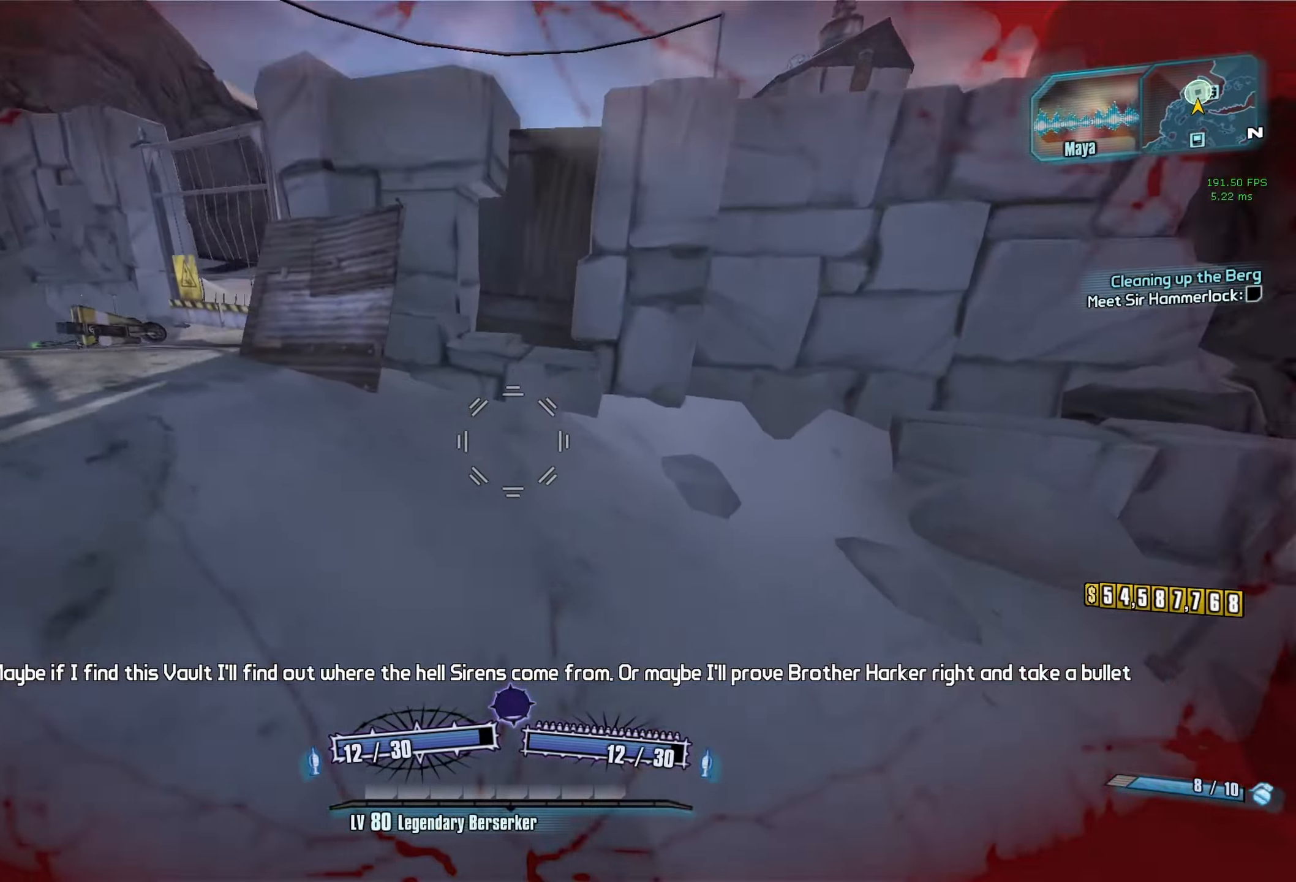
{"keys": ["a"], "mouse": [], "events": []}
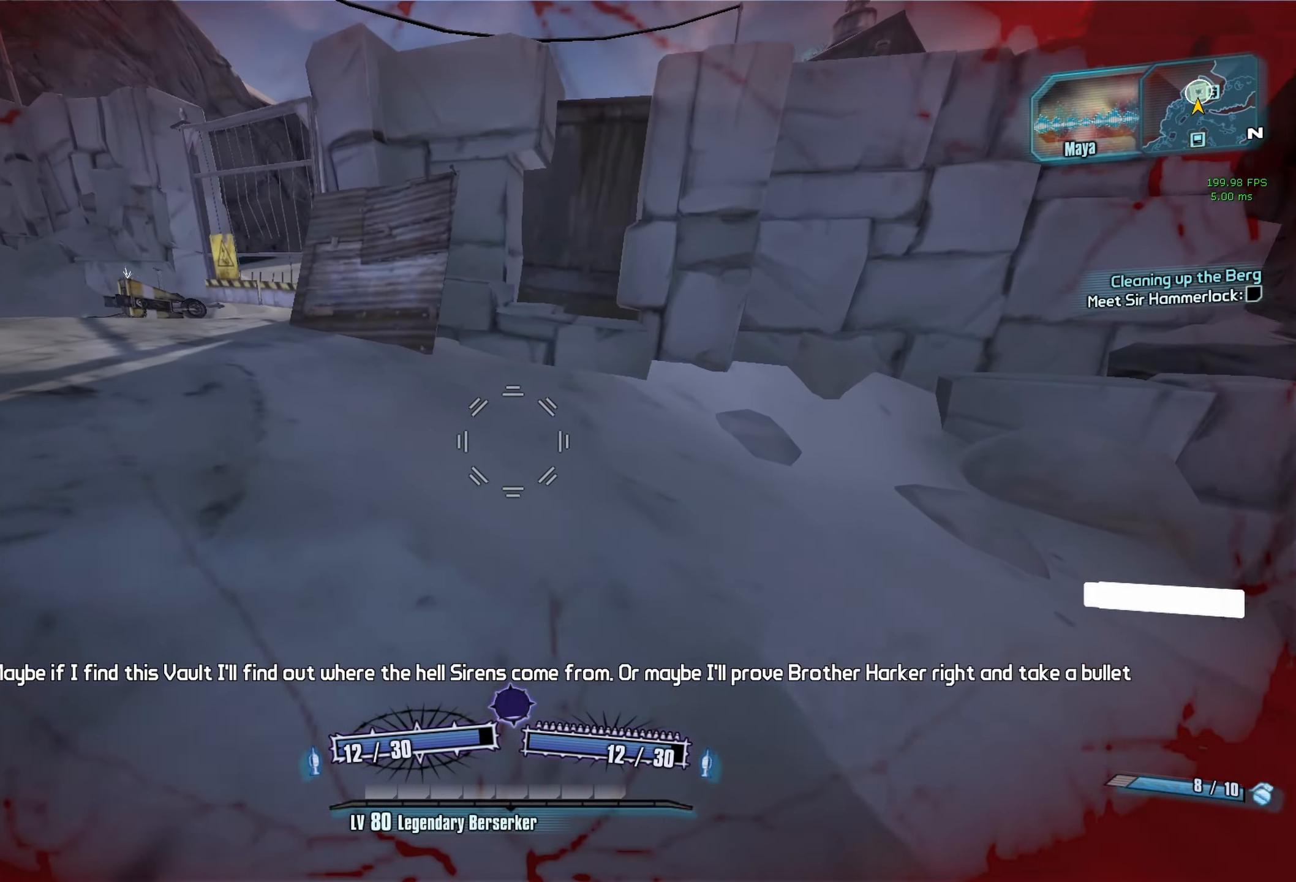
{"keys": ["a", "w"], "mouse": [], "events": [[284, "w", "down"]]}
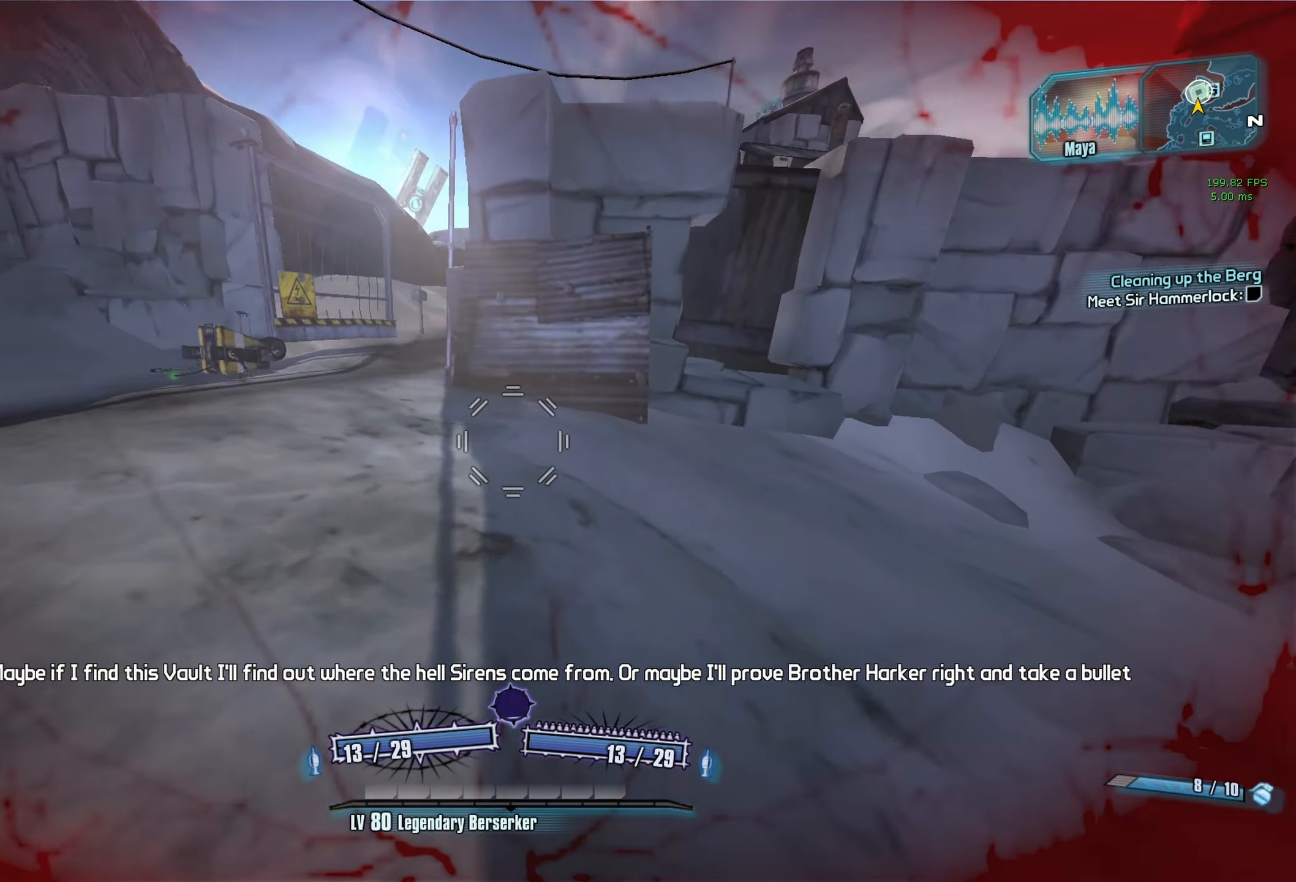
{"keys": [], "mouse": [], "events": [[167, "a", "up"], [350, "w", "up"]]}
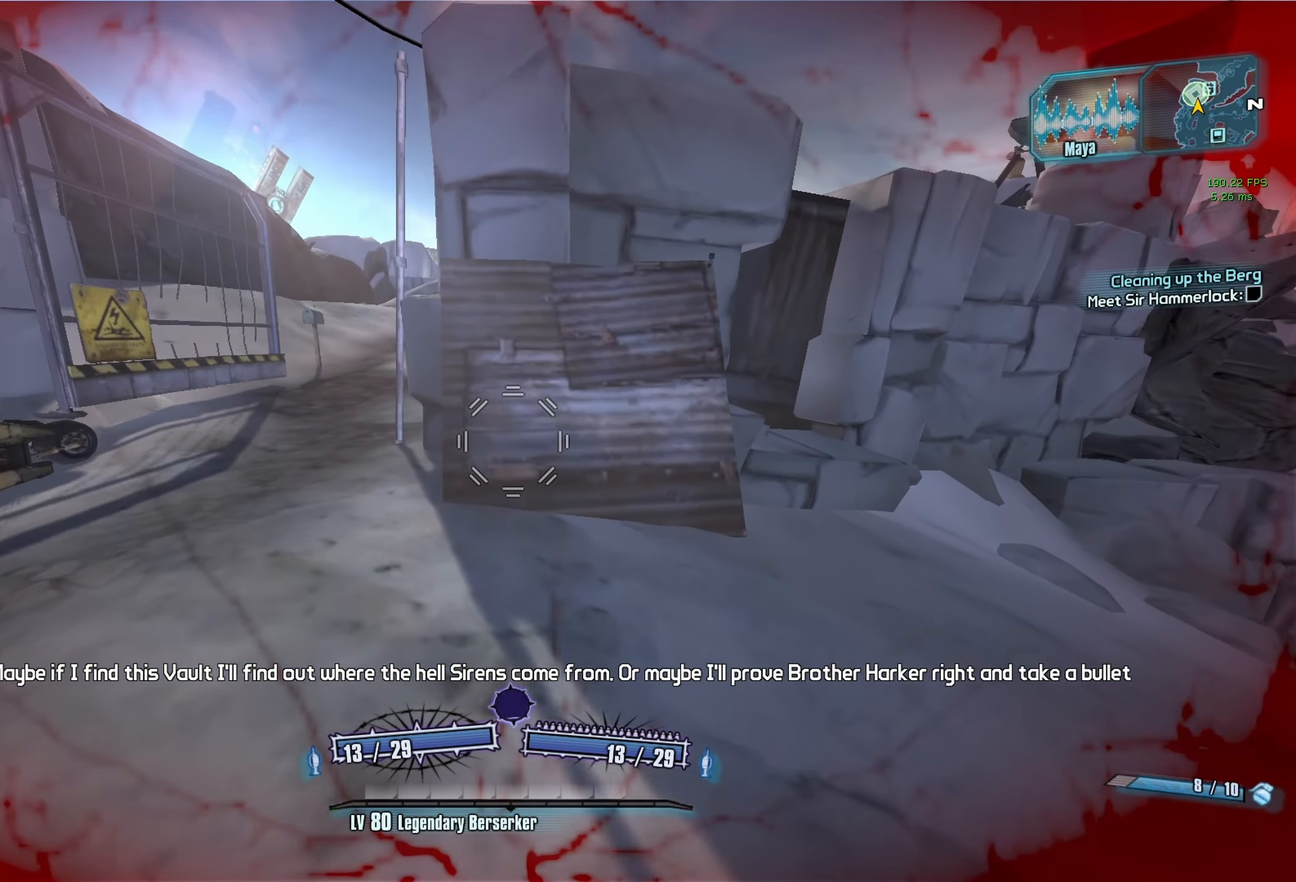
{"keys": ["a"], "mouse": [], "events": [[34, "a", "down"]]}
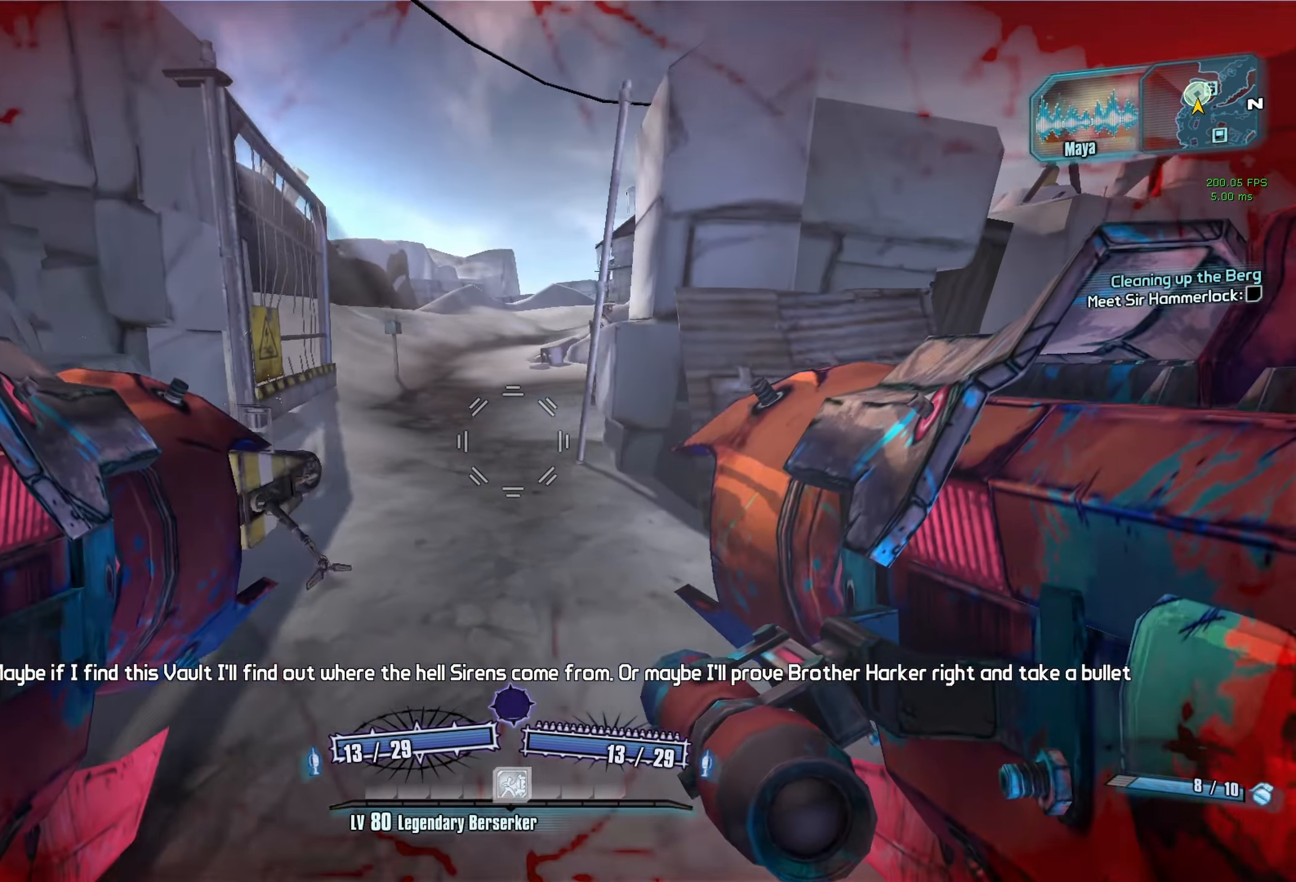
{"keys": [], "mouse": [], "events": [[50, "a", "up"]]}
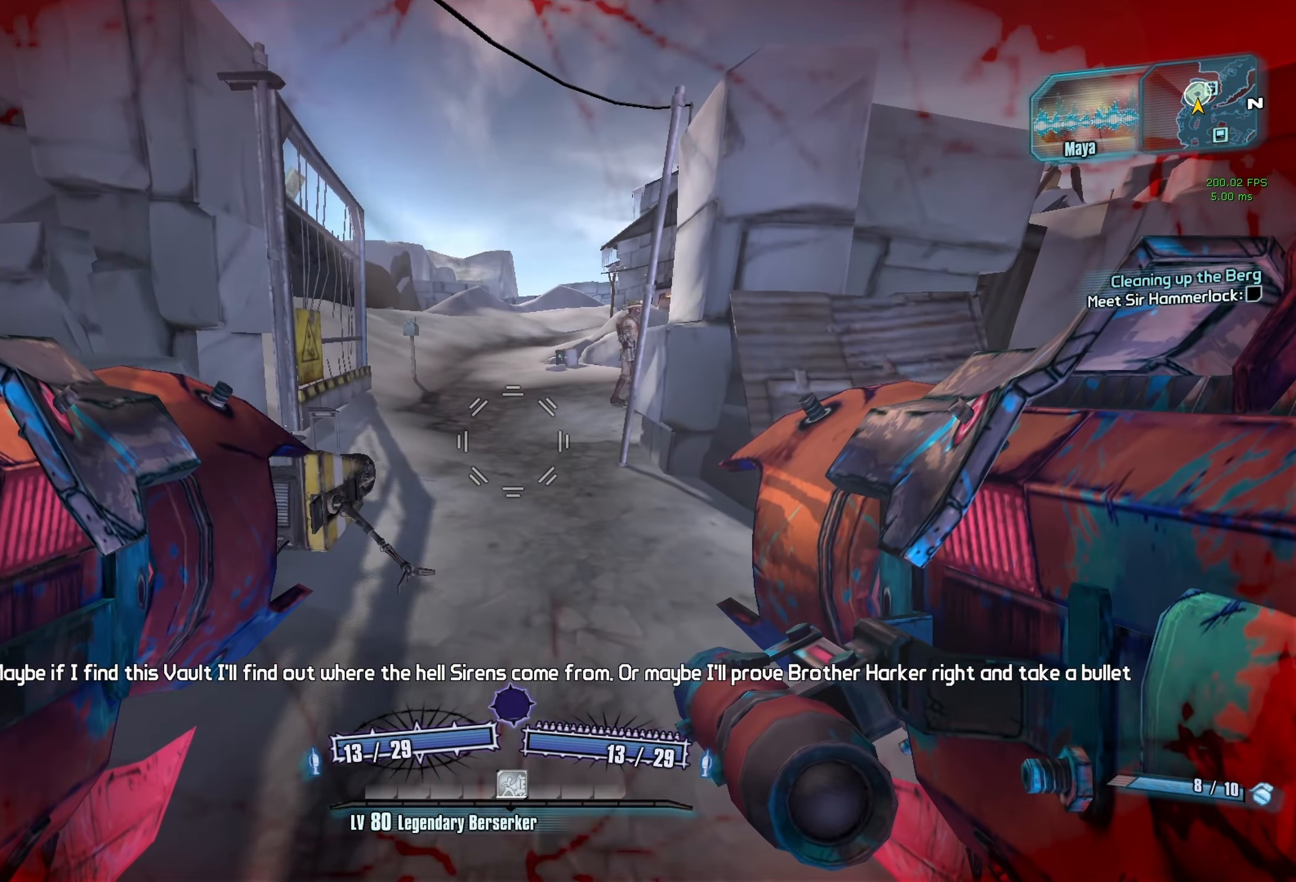
{"keys": [], "mouse": [], "events": []}
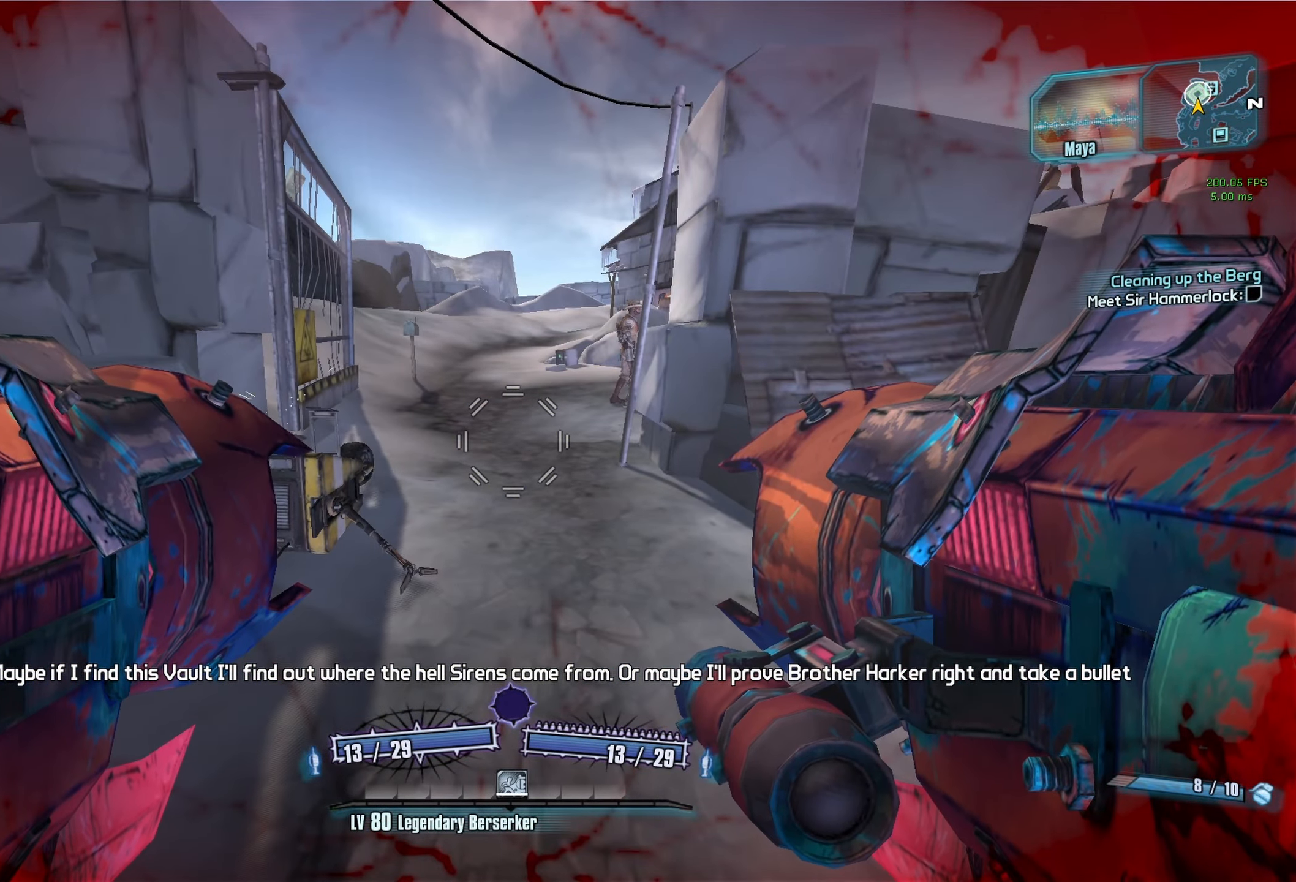
{"keys": [], "mouse": [], "events": [[134, "c", "down"], [267, "c", "up"]]}
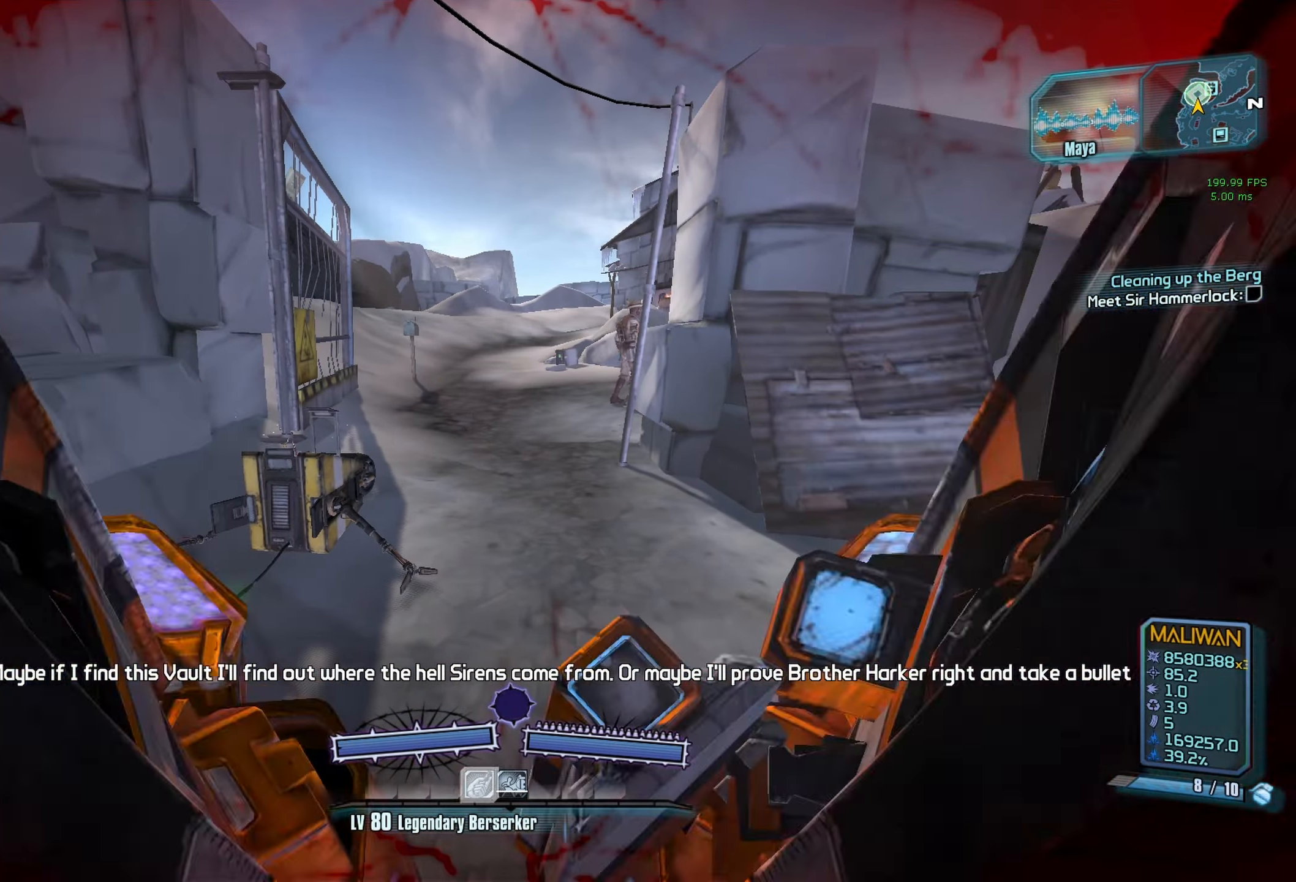
{"keys": [], "mouse": [], "events": [[100, "r", "down"], [200, "r", "up"], [250, "r", "down"], [334, "r", "up"], [434, "r", "down"], [484, "r", "up"]]}
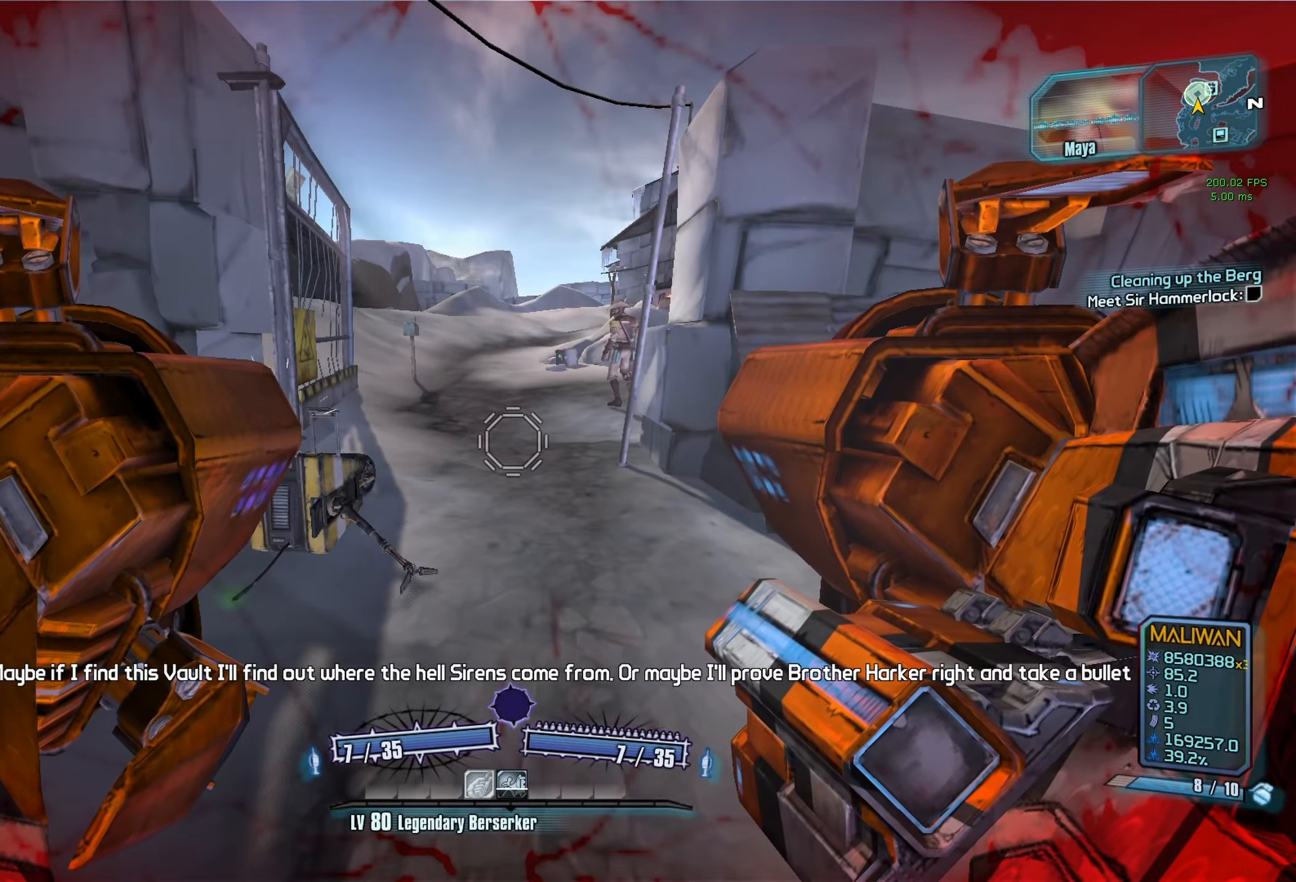
{"keys": ["w"], "mouse": [], "events": [[350, "w", "down"]]}
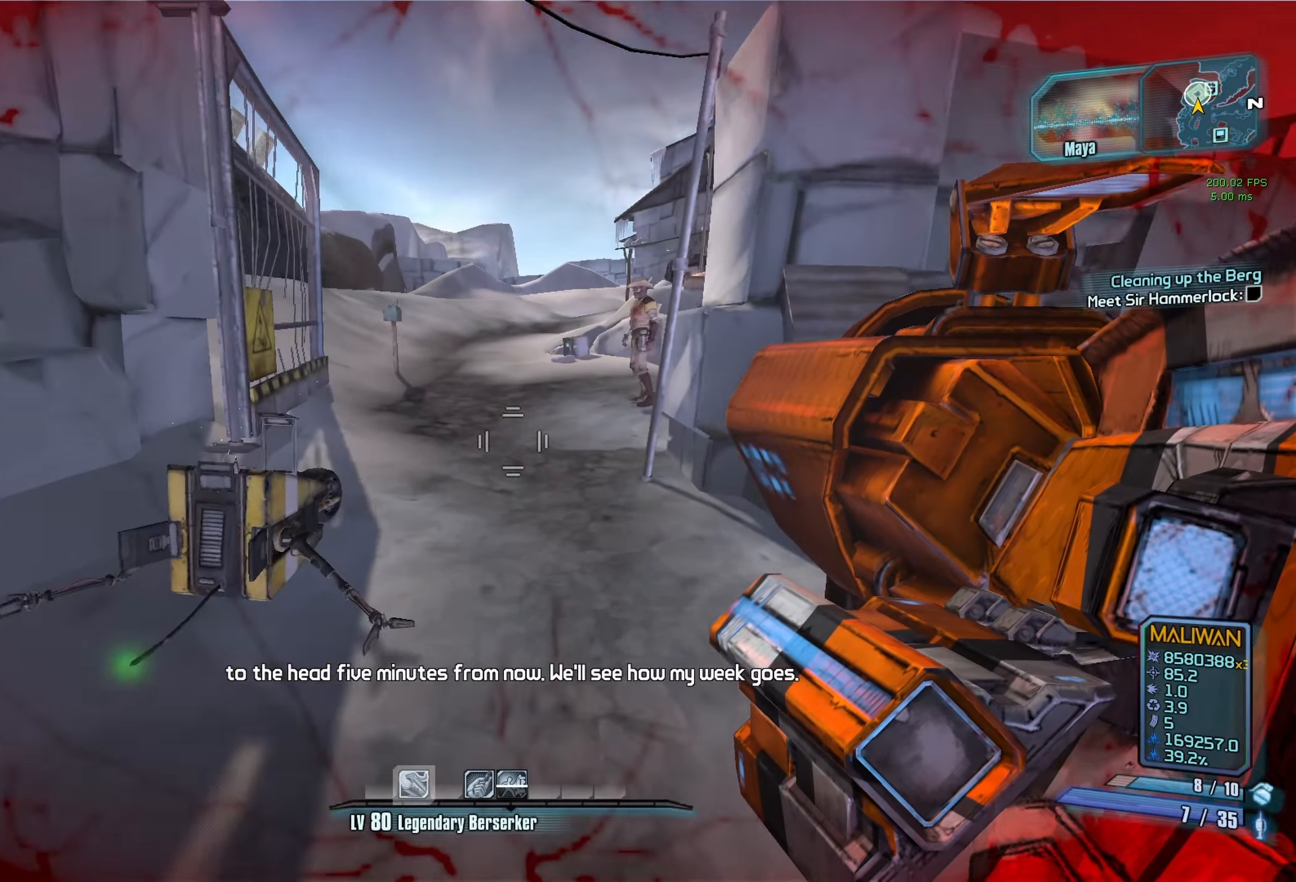
{"keys": [], "mouse": [], "events": [[50, "w", "up"]]}
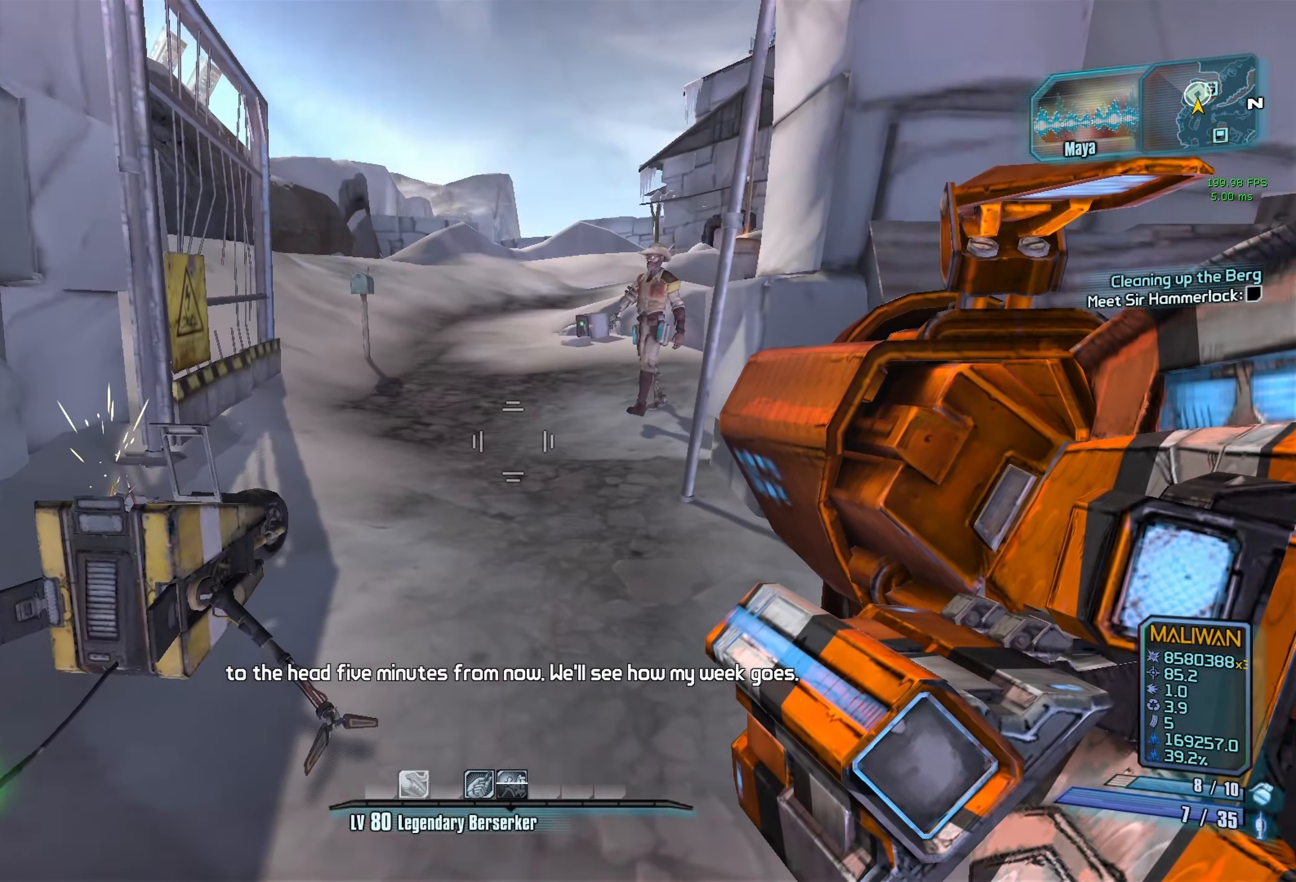
{"keys": [], "mouse": [], "events": []}
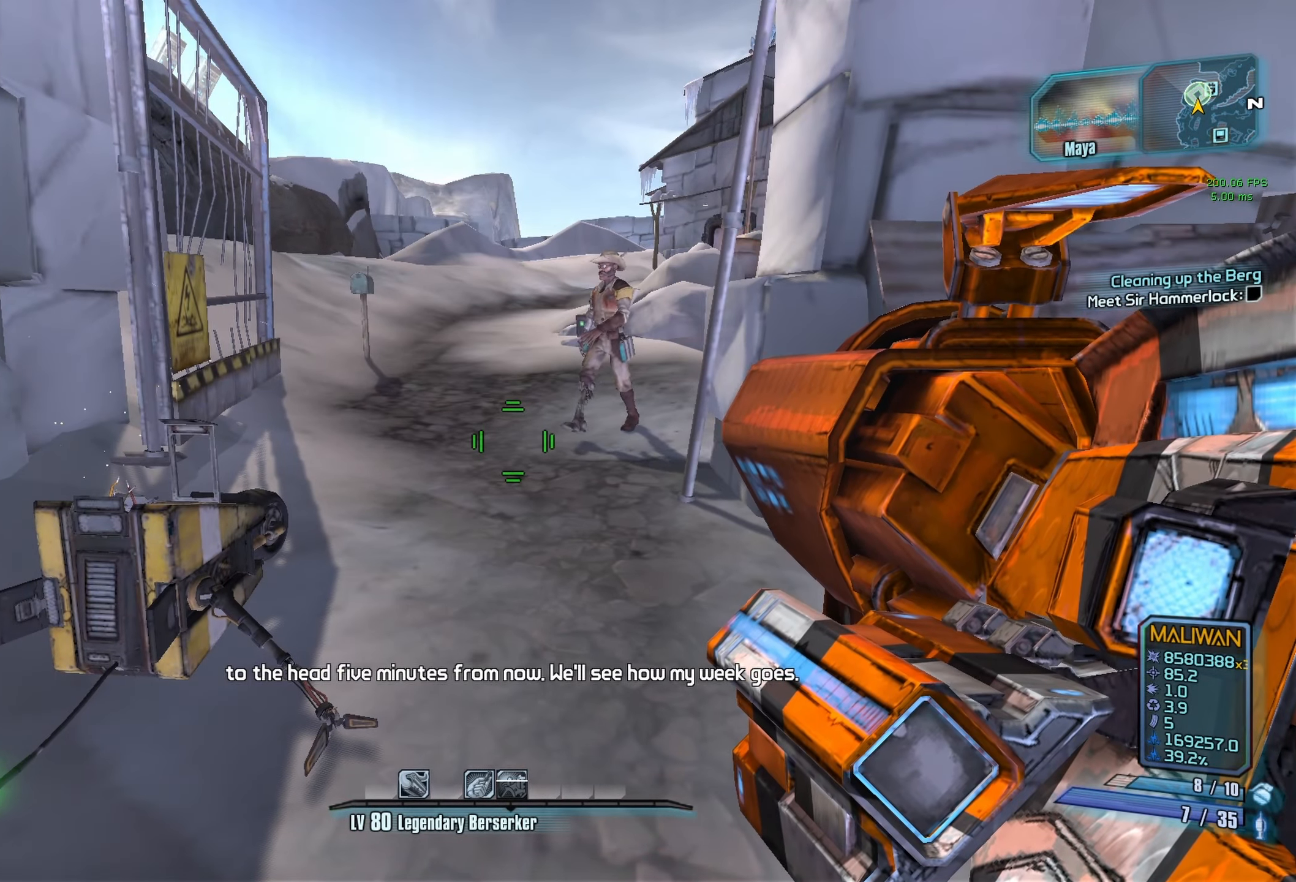
{"keys": [], "mouse": [], "events": []}
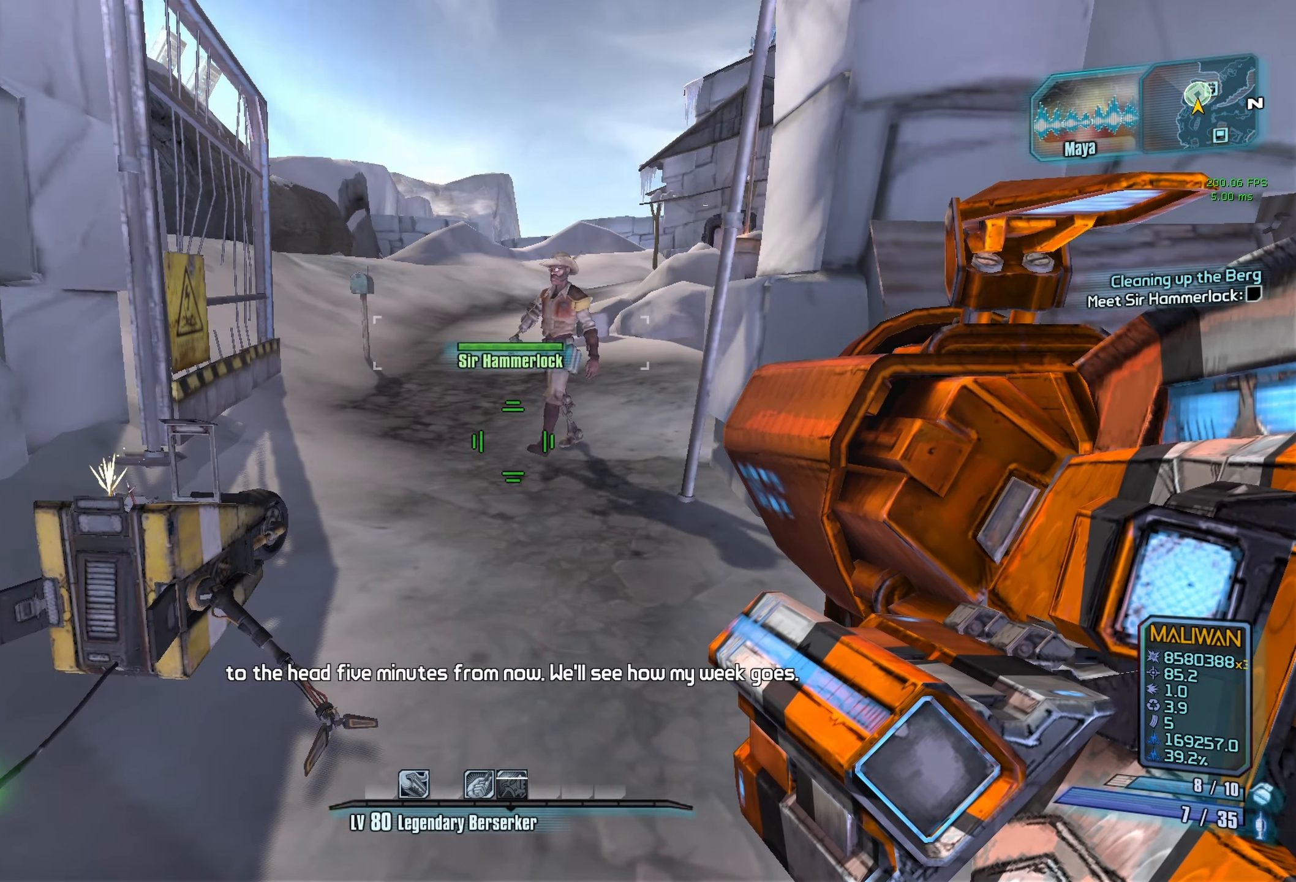
{"keys": ["a"], "mouse": [], "events": [[133, "g", "down"], [266, "g", "up"], [466, "a", "down"]]}
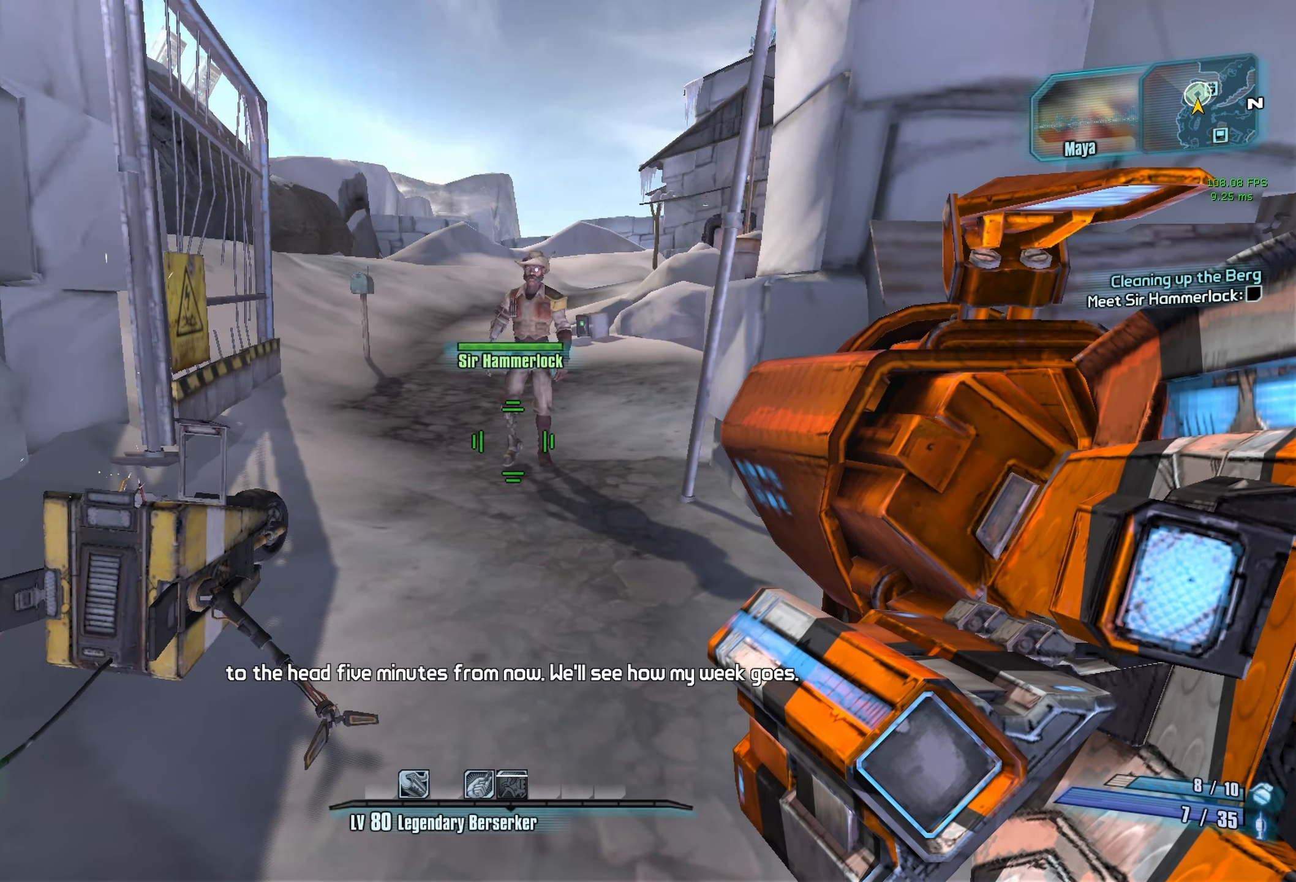
{"keys": ["g", "w"], "mouse": [], "events": [[100, "w", "down"], [200, "a", "up"], [433, "g", "down"]]}
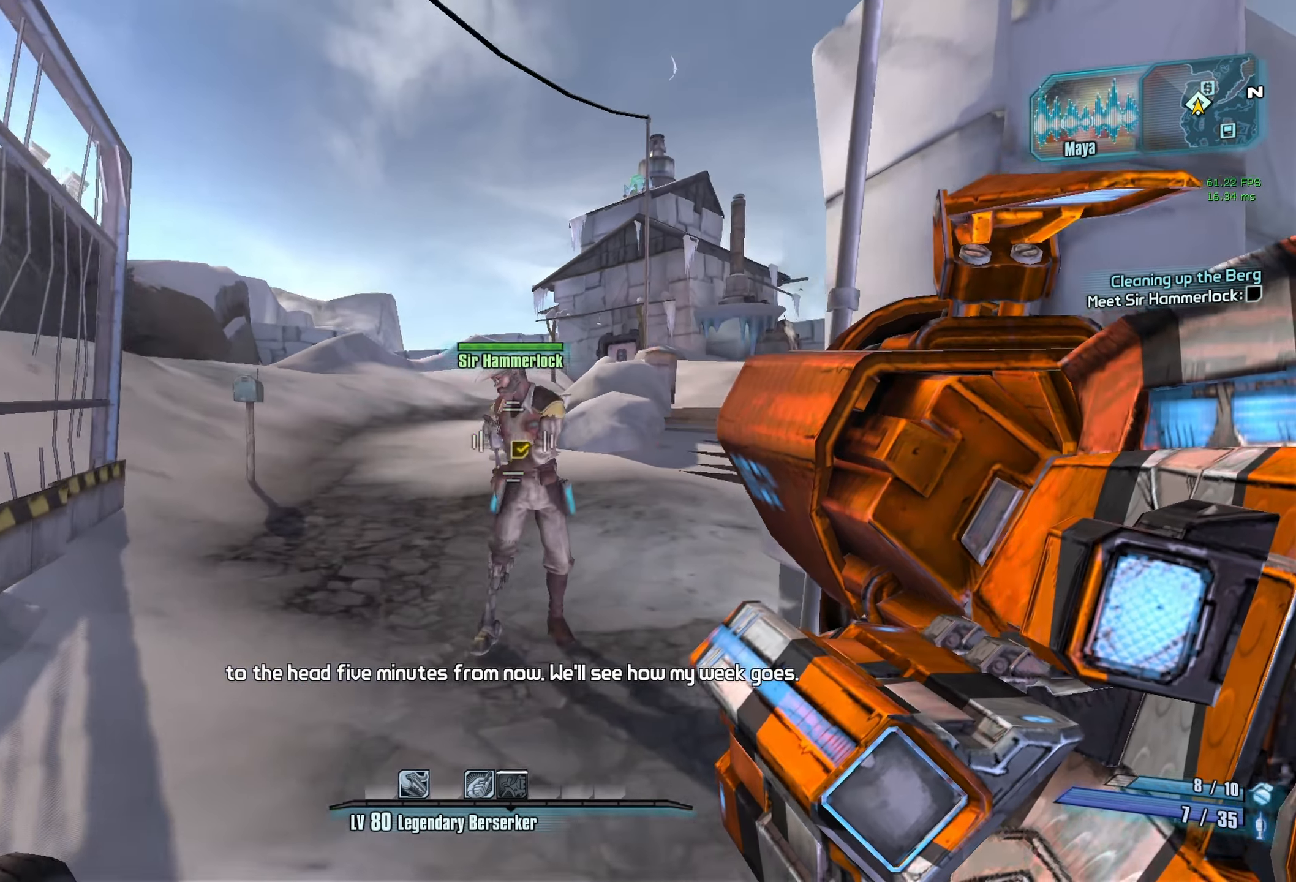
{"keys": [], "mouse": ["wheel_down"], "events": [[16, "g", "up"], [66, "w", "up"], [266, "d", "down"], [300, "w", "down"], [350, "d", "up"], [450, "mouse_wheel_down", "down"], [450, "w", "up"]]}